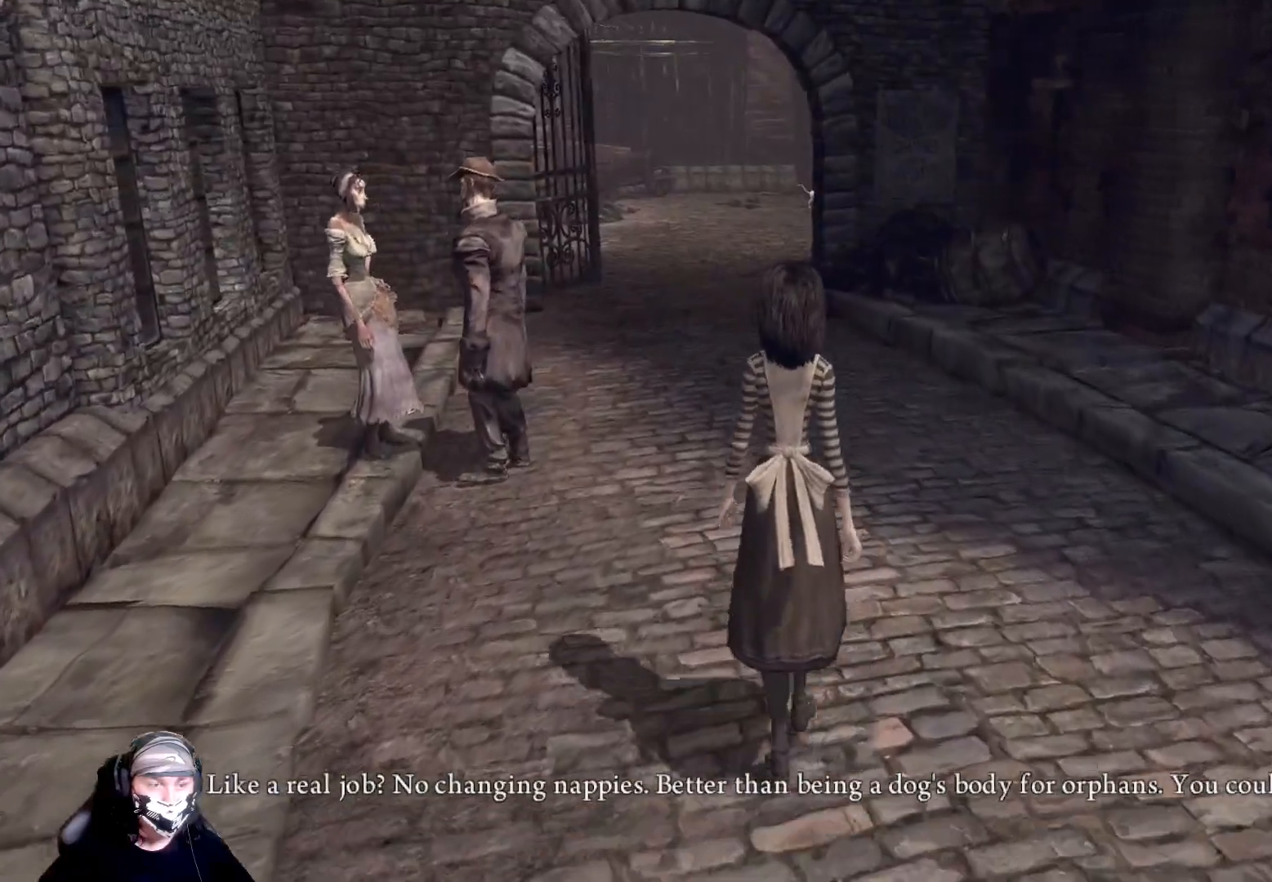
Gameplay with a controller (Xbox layout); each line is a JSON object with the inputs held at the frame after it. "events" lists button and stick changes between this image and that frame as [ms after this image, input, new state], when the widget could be followed in between.
{"buttons": [], "left_stick": "up-right", "right_stick": "center", "events": [[433, "right_stick", "center"]]}
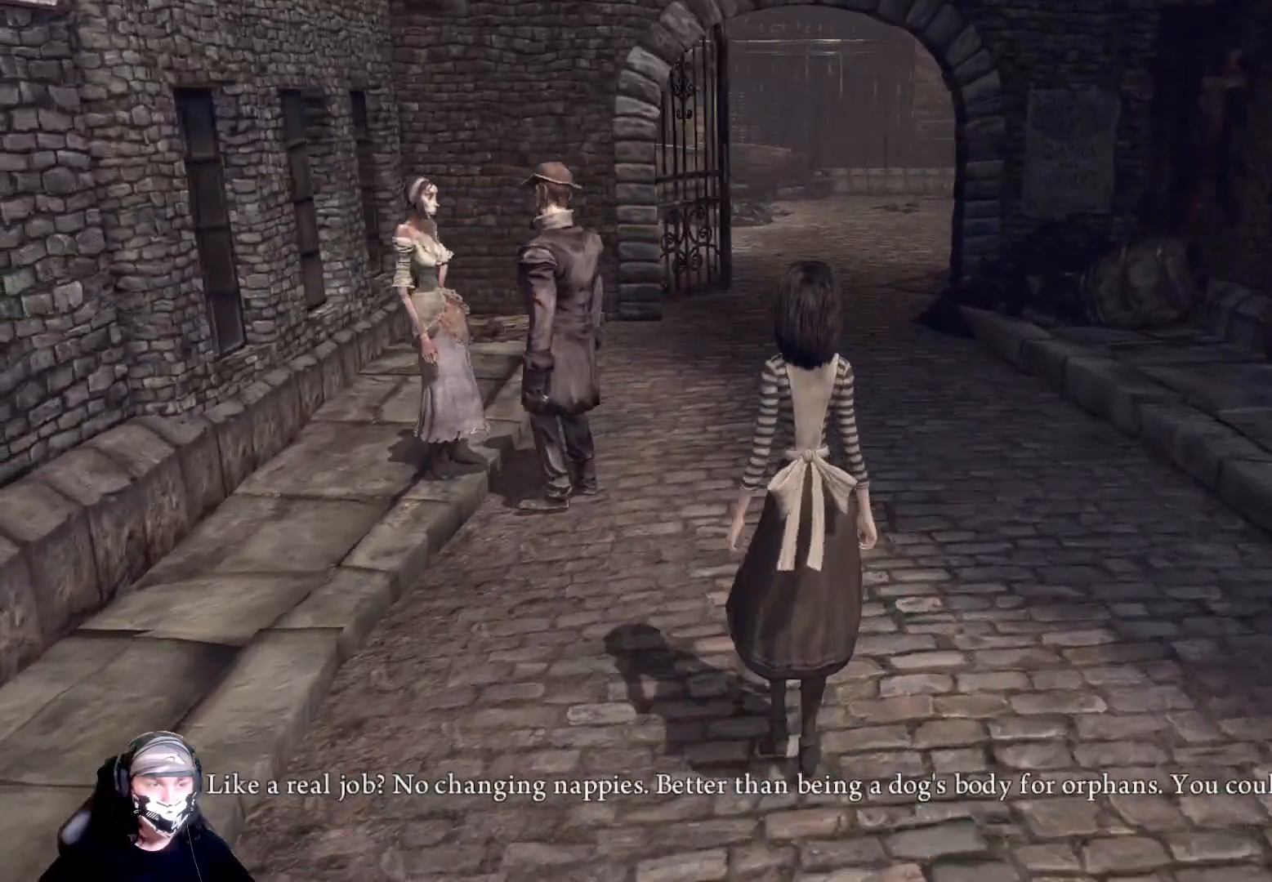
{"buttons": [], "left_stick": "up-right", "right_stick": "center", "events": []}
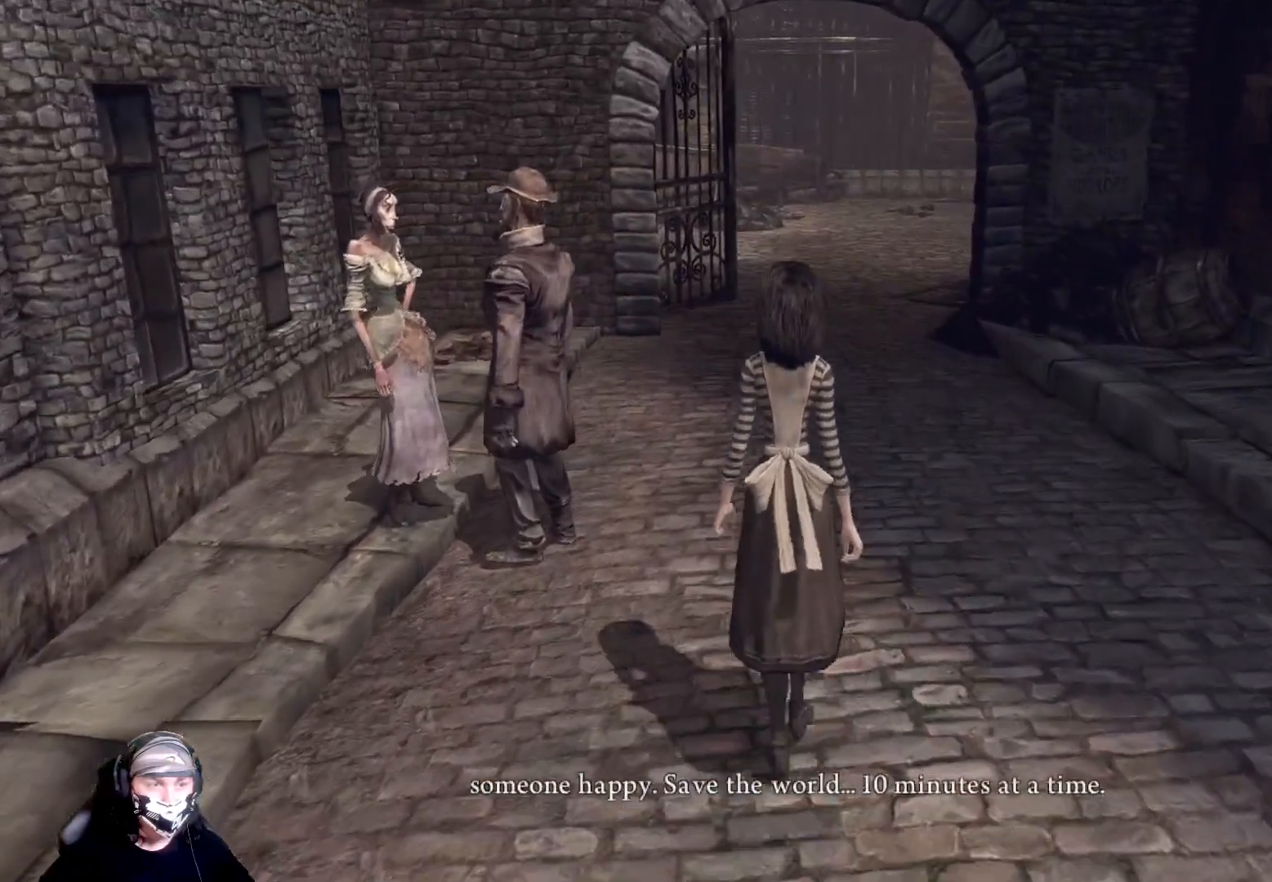
{"buttons": [], "left_stick": "up-right", "right_stick": "center", "events": []}
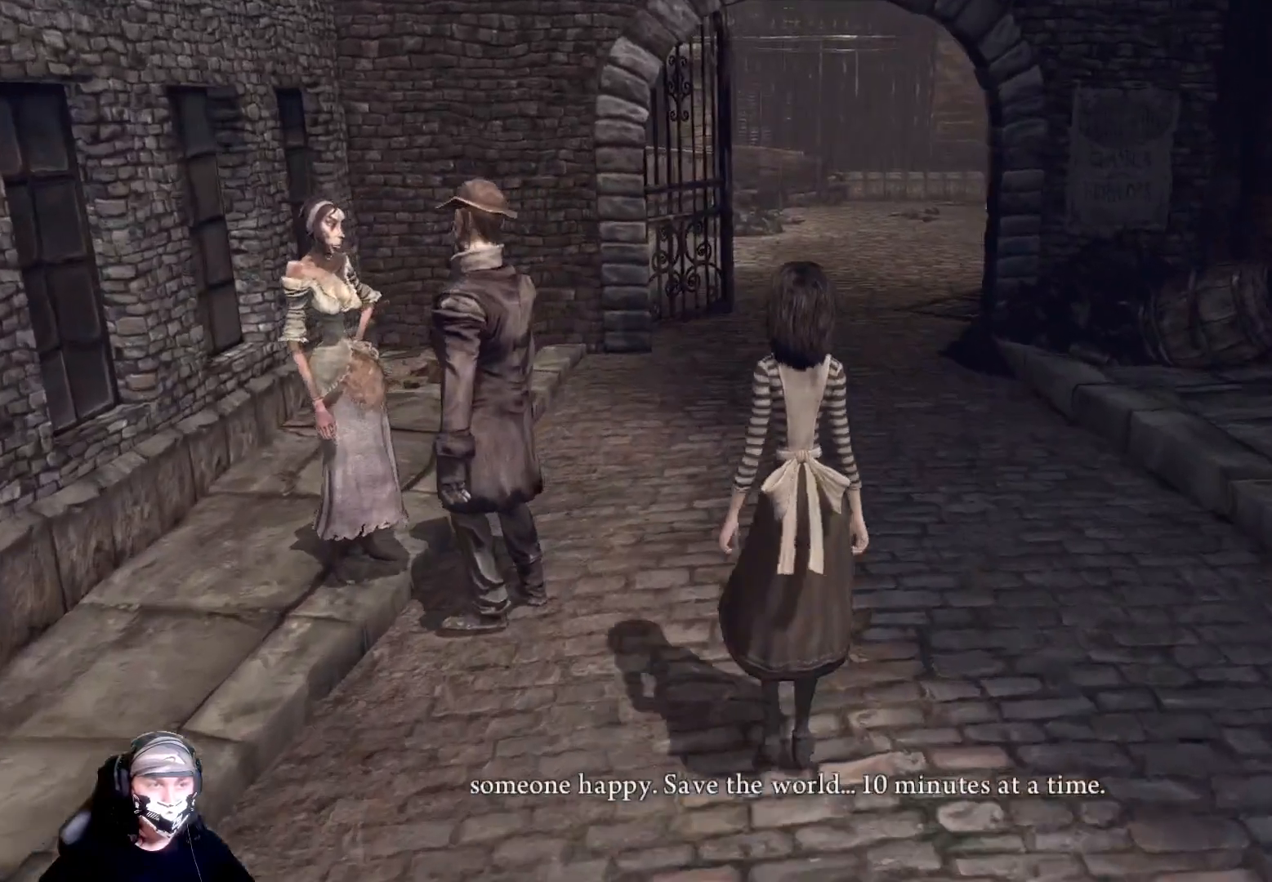
{"buttons": [], "left_stick": "up-right", "right_stick": "center", "events": []}
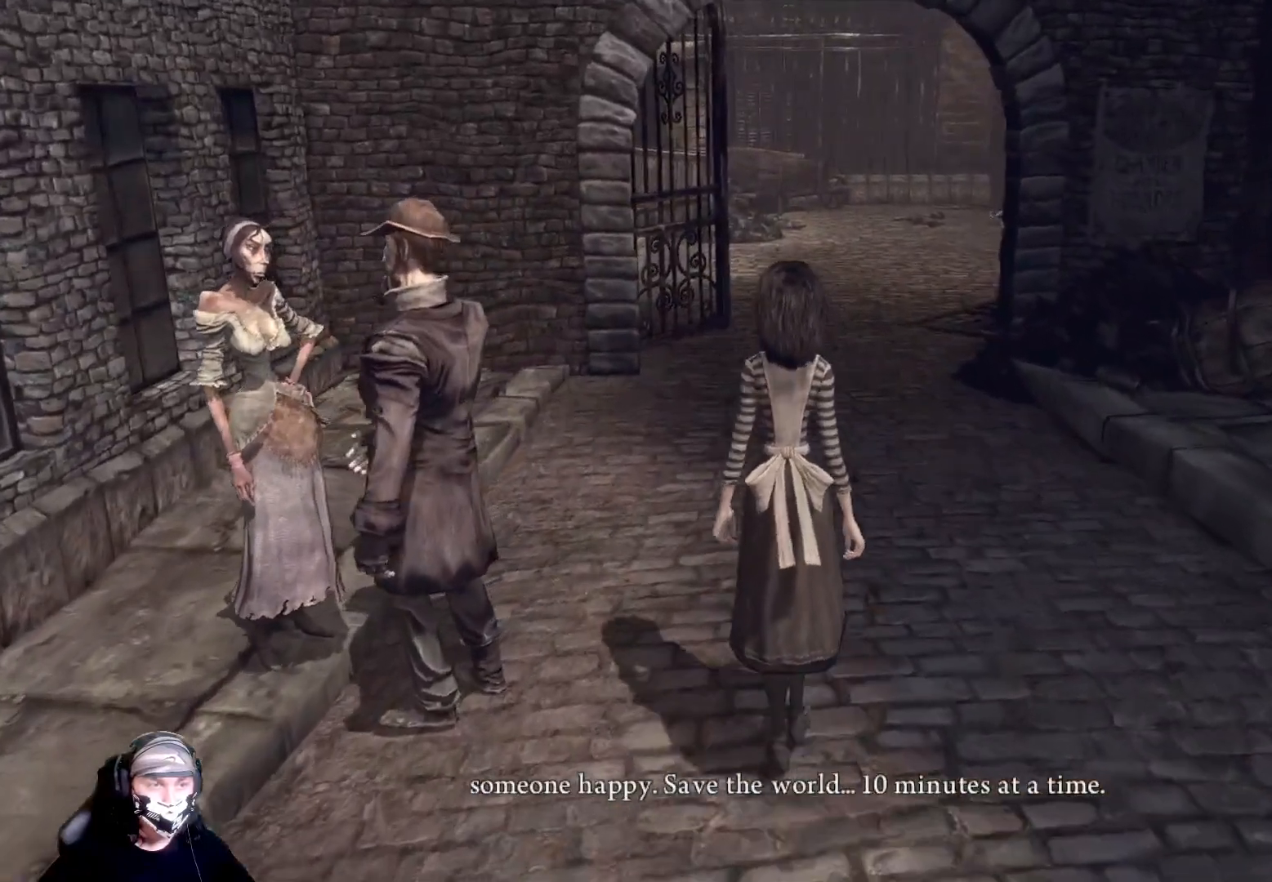
{"buttons": [], "left_stick": "up-right", "right_stick": "center", "events": []}
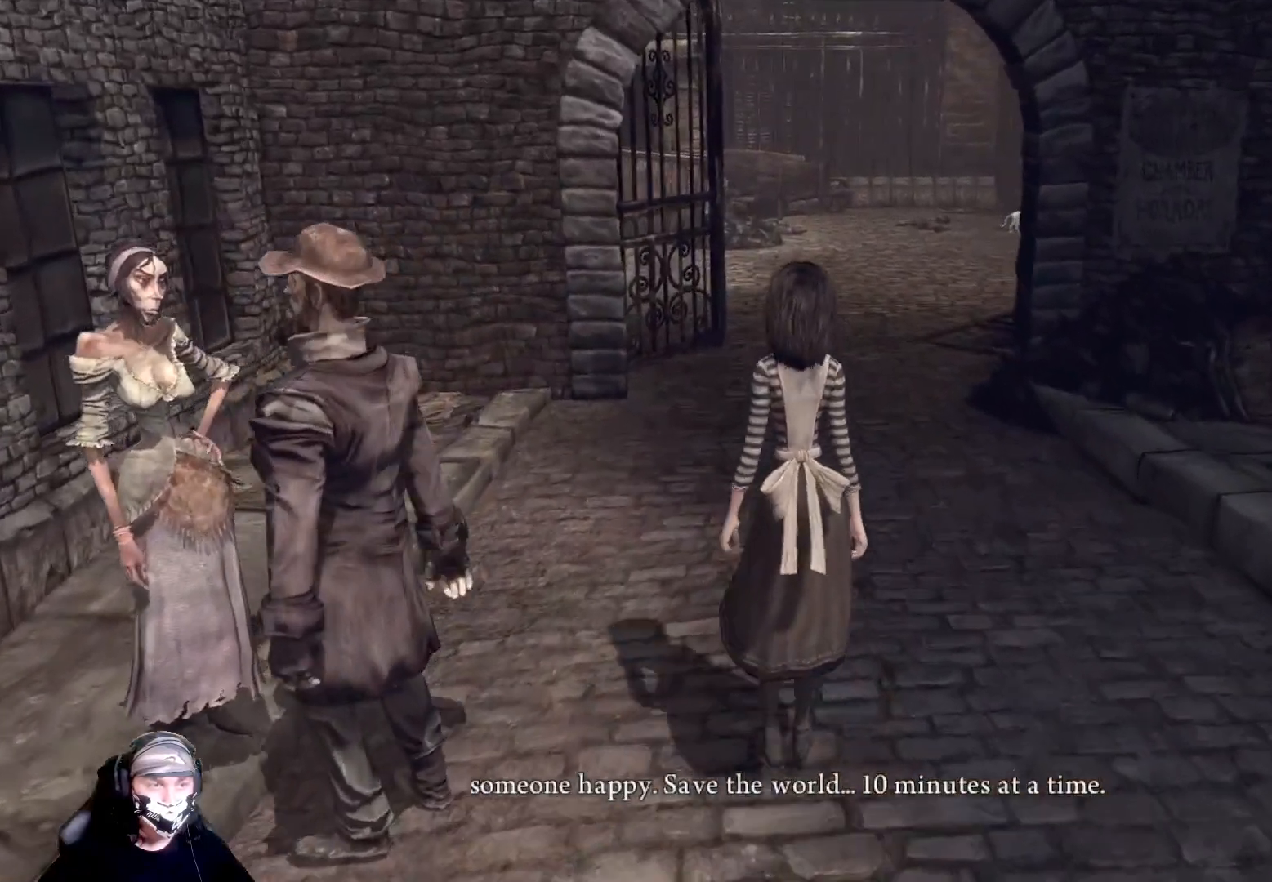
{"buttons": [], "left_stick": "up-right", "right_stick": "center", "events": []}
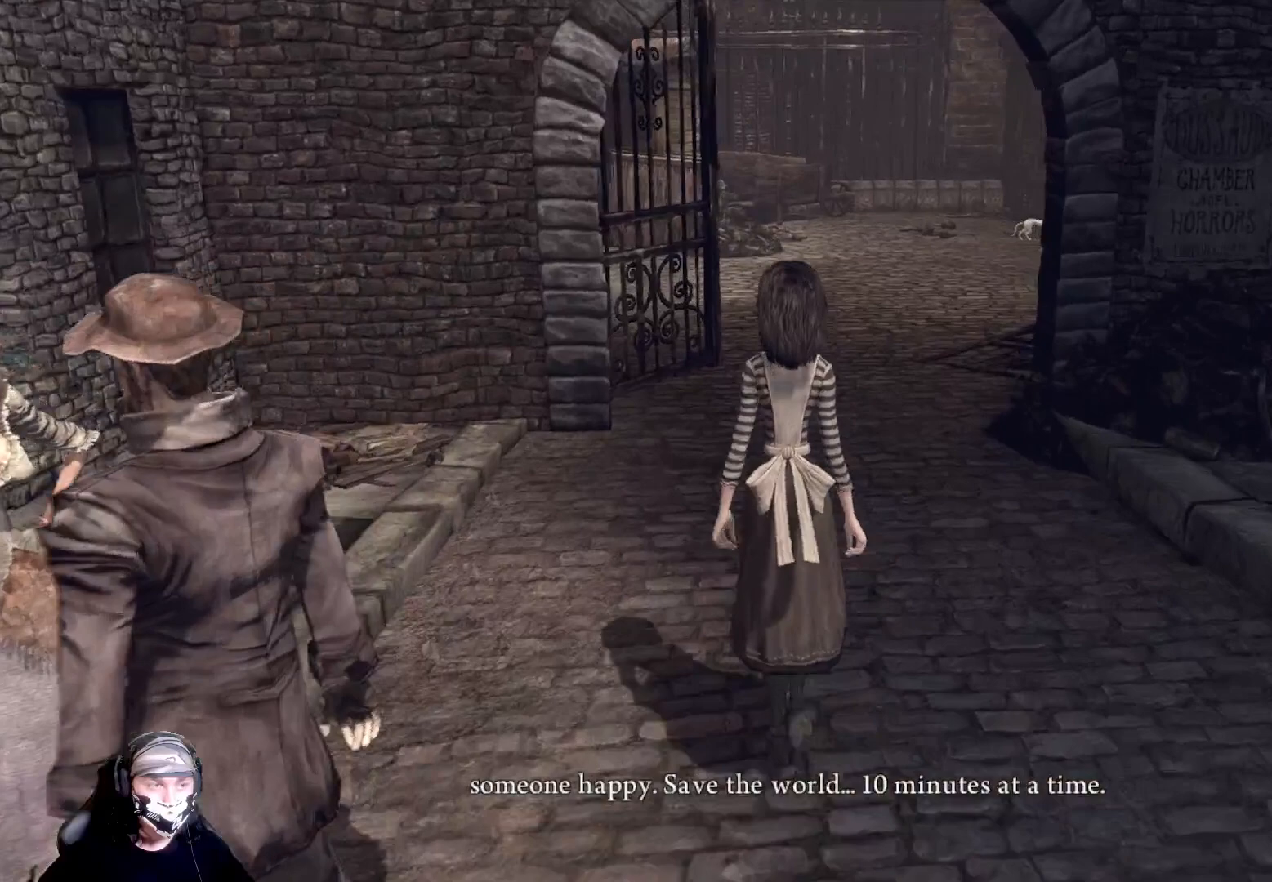
{"buttons": [], "left_stick": "up-right", "right_stick": "center", "events": []}
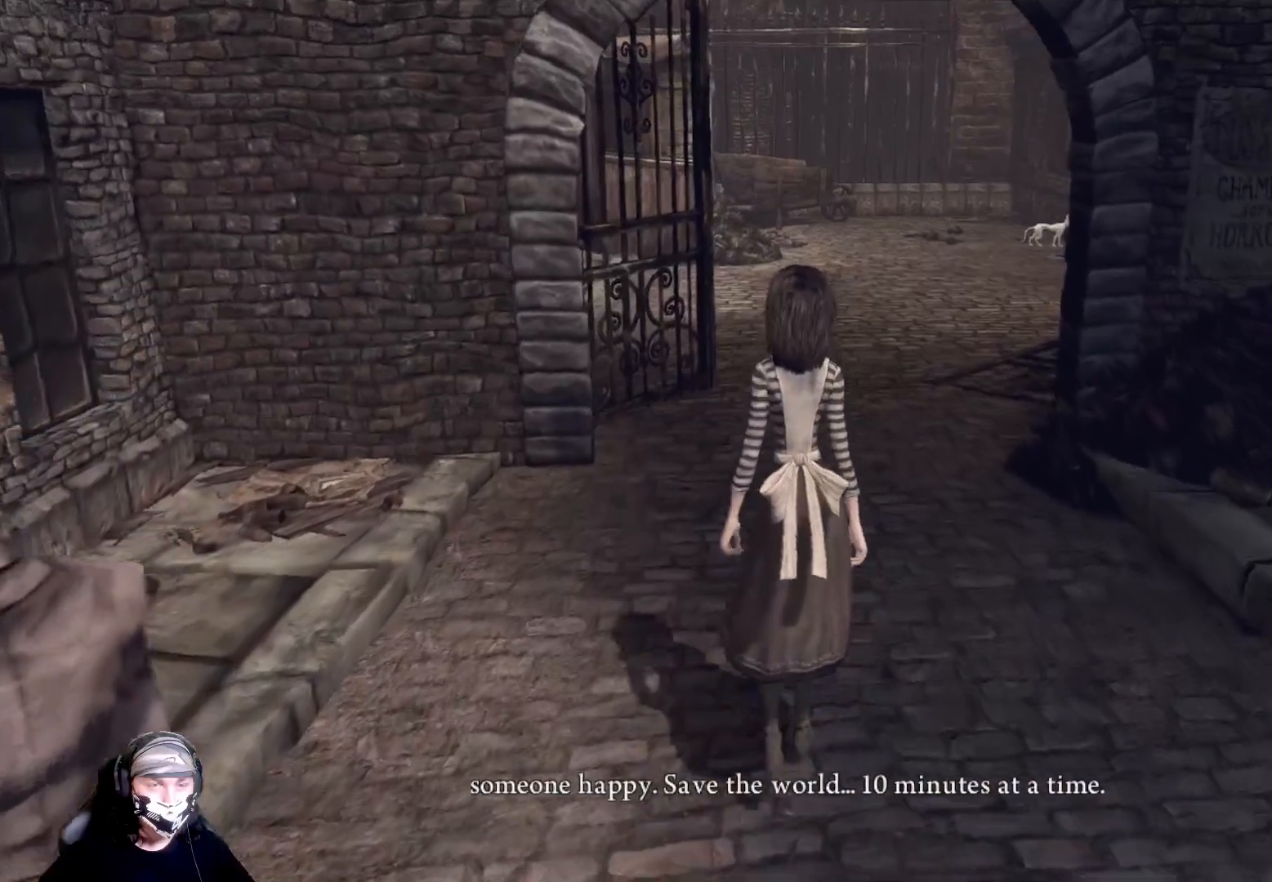
{"buttons": [], "left_stick": "up-right", "right_stick": "center", "events": []}
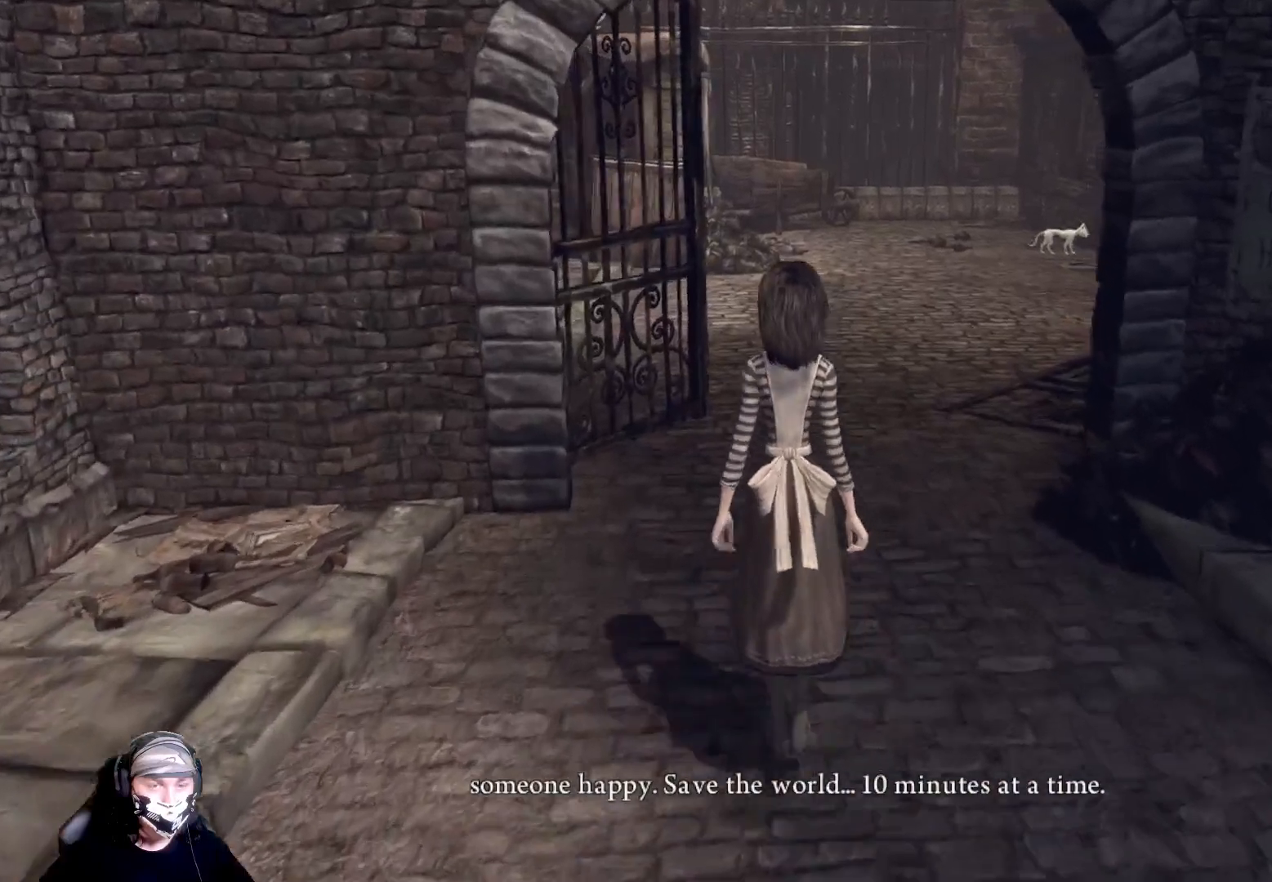
{"buttons": [], "left_stick": "up-right", "right_stick": "center", "events": []}
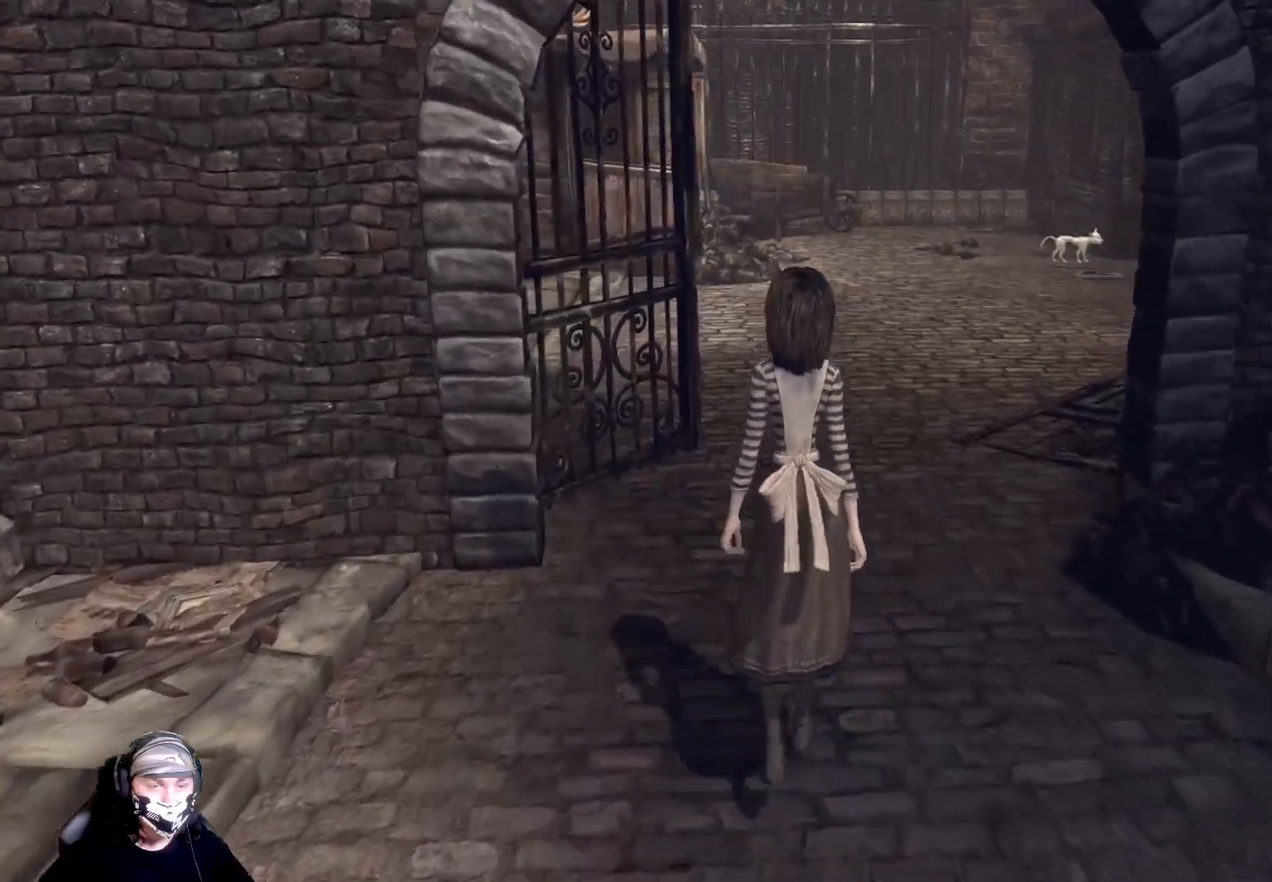
{"buttons": [], "left_stick": "up-right", "right_stick": "right", "events": [[333, "right_stick", "right"]]}
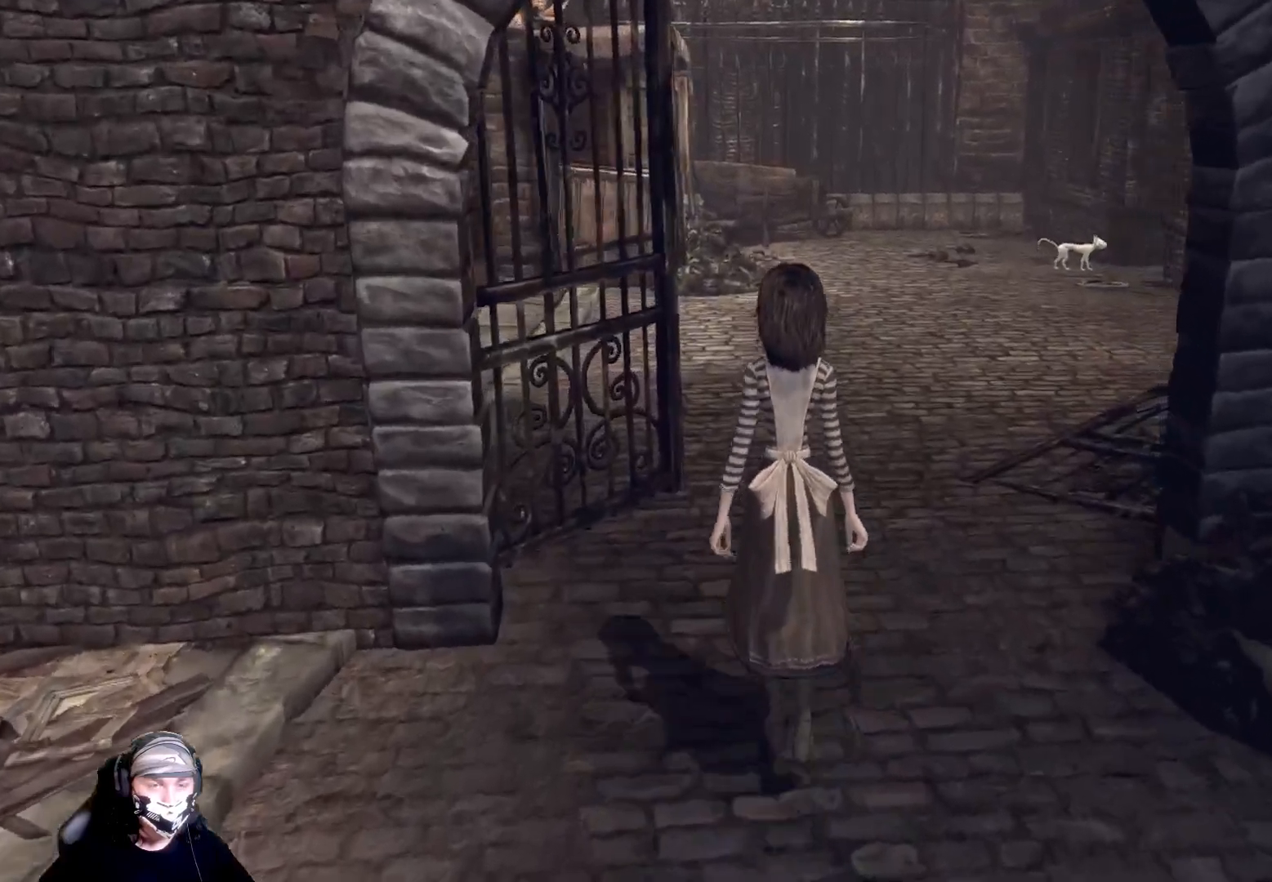
{"buttons": [], "left_stick": "up-right", "right_stick": "center", "events": [[433, "right_stick", "center"]]}
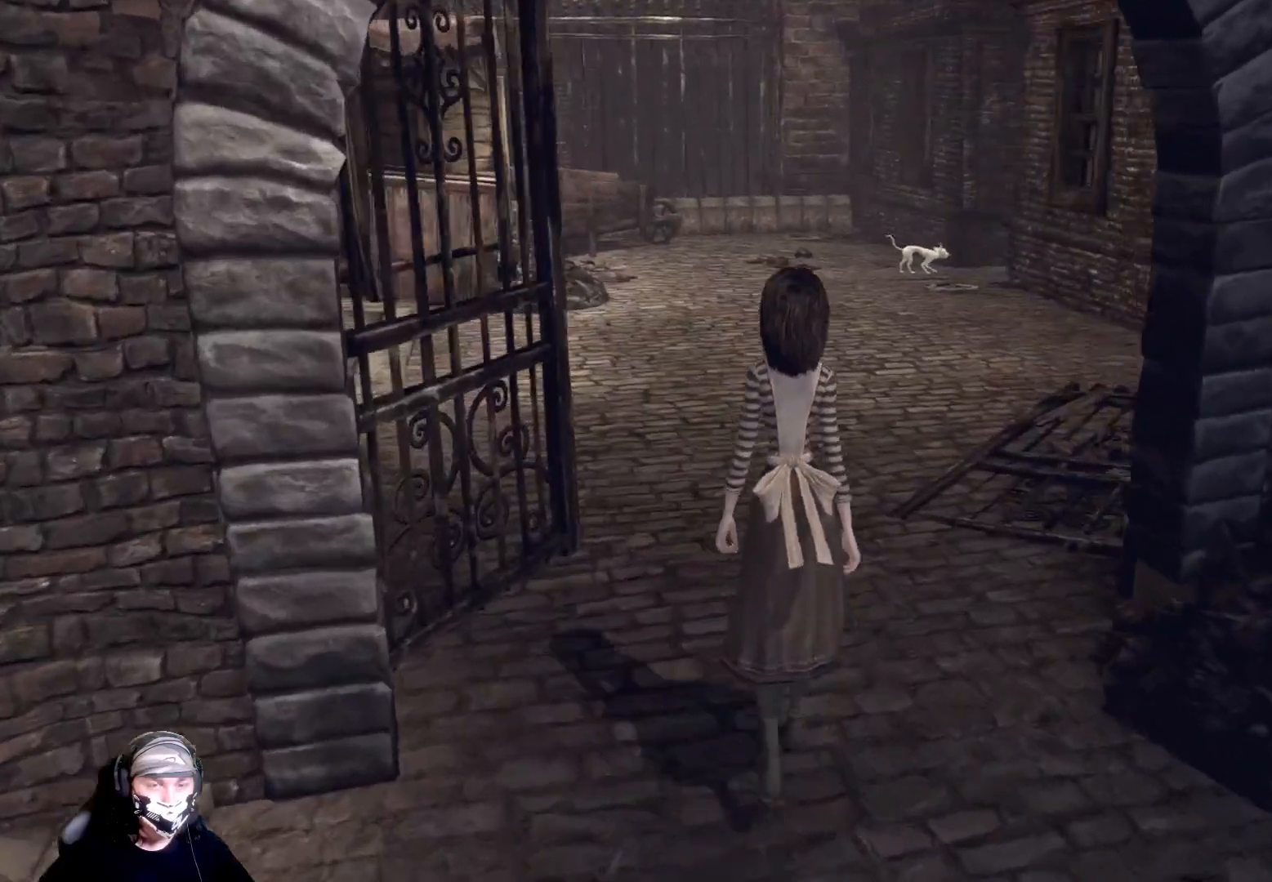
{"buttons": [], "left_stick": "up-right", "right_stick": "center", "events": []}
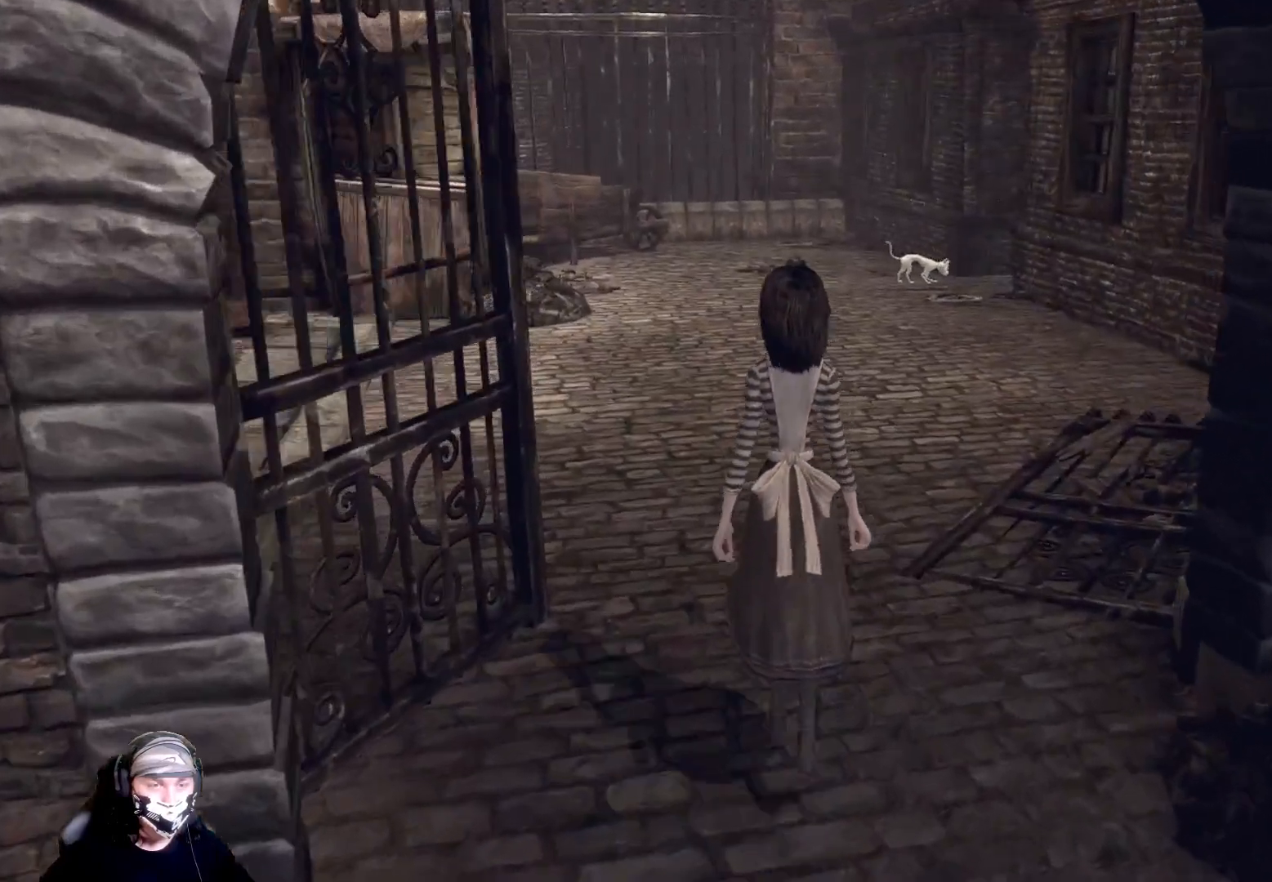
{"buttons": [], "left_stick": "up-right", "right_stick": "center", "events": []}
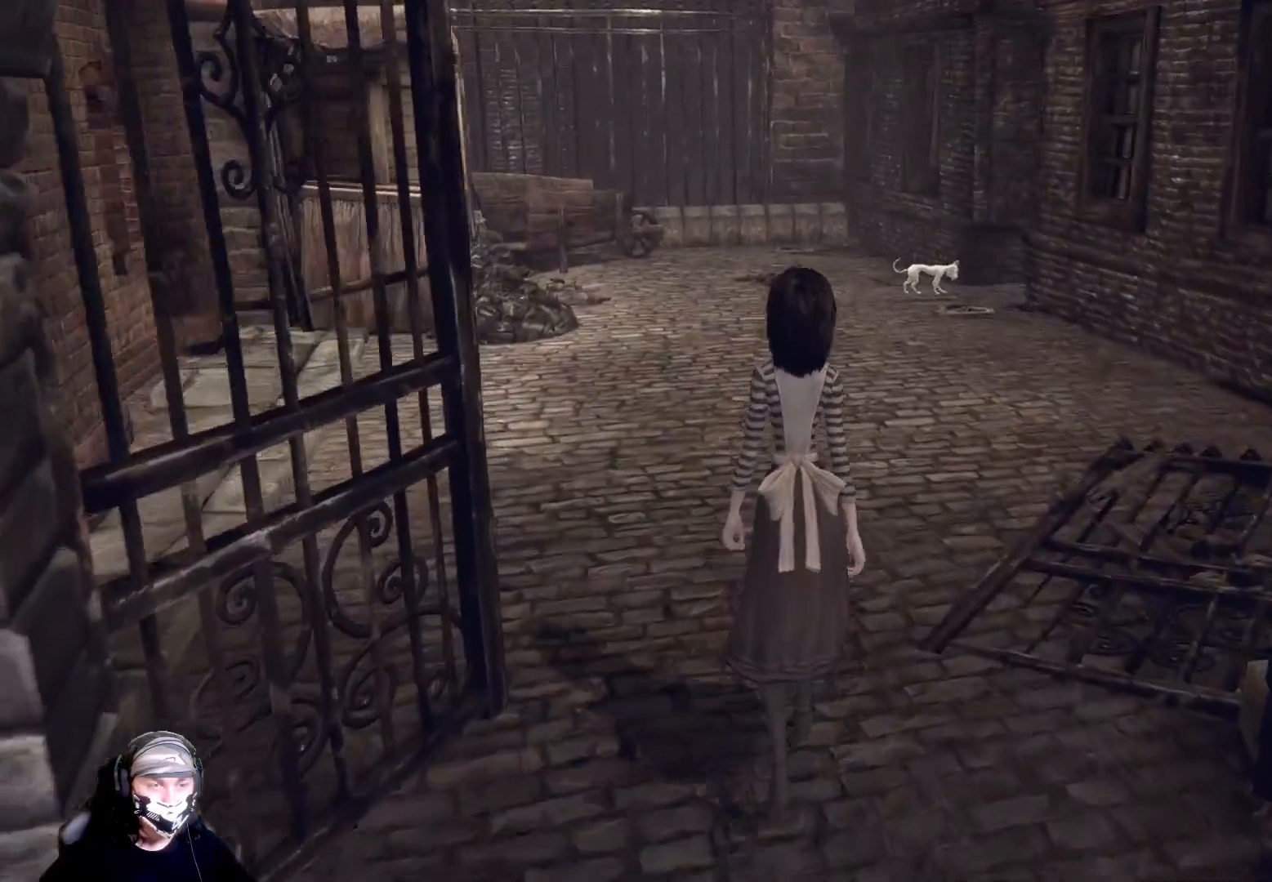
{"buttons": [], "left_stick": "up-right", "right_stick": "center", "events": []}
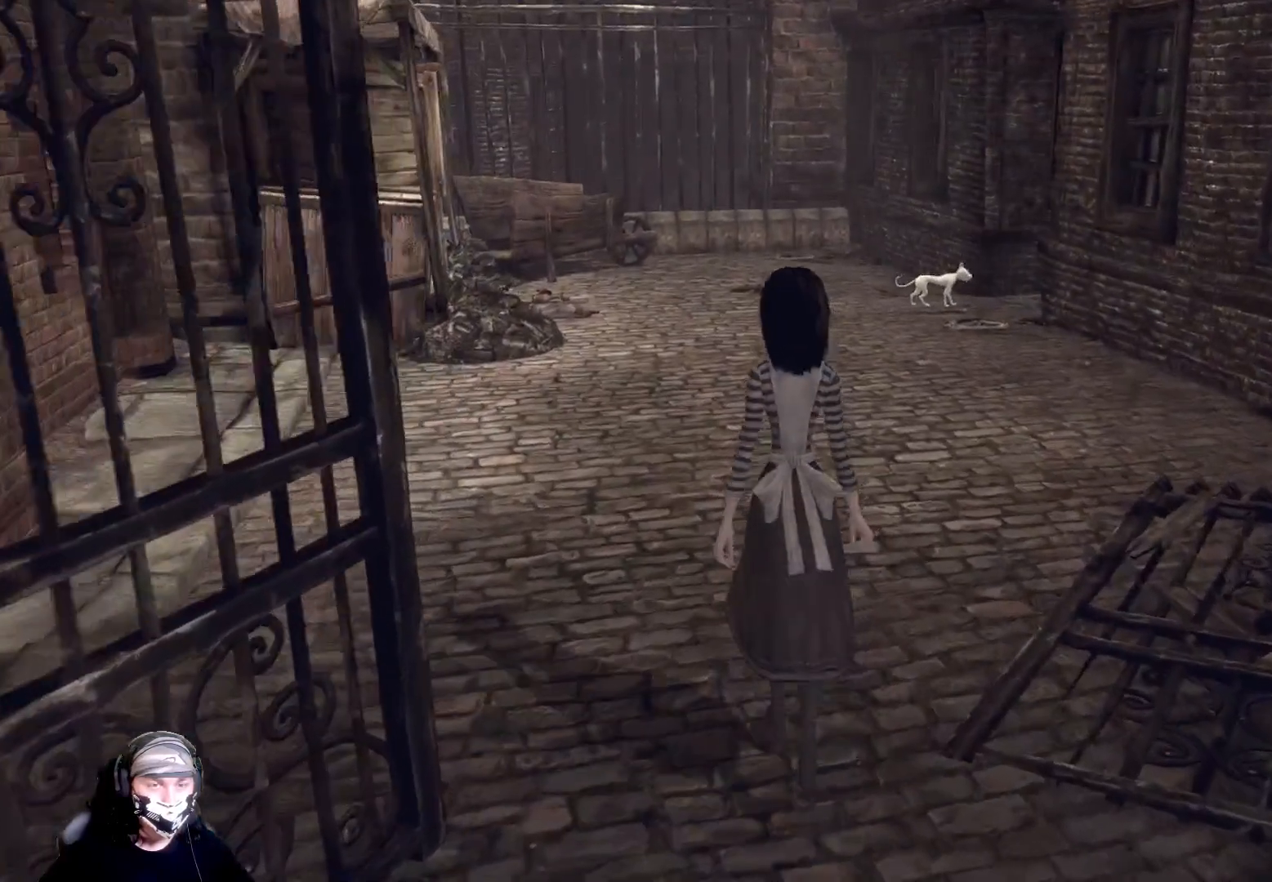
{"buttons": [], "left_stick": "up-right", "right_stick": "center", "events": []}
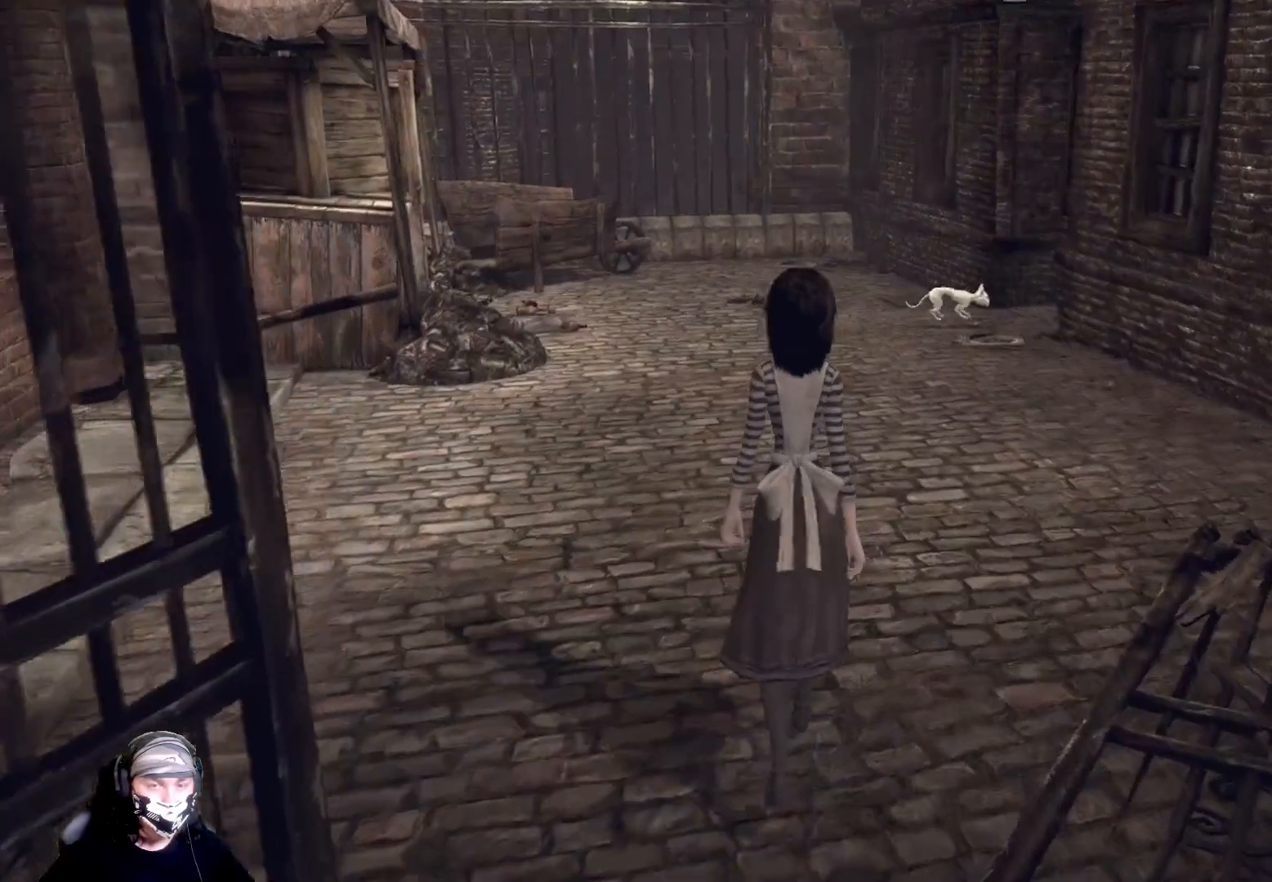
{"buttons": [], "left_stick": "up-right", "right_stick": "center", "events": []}
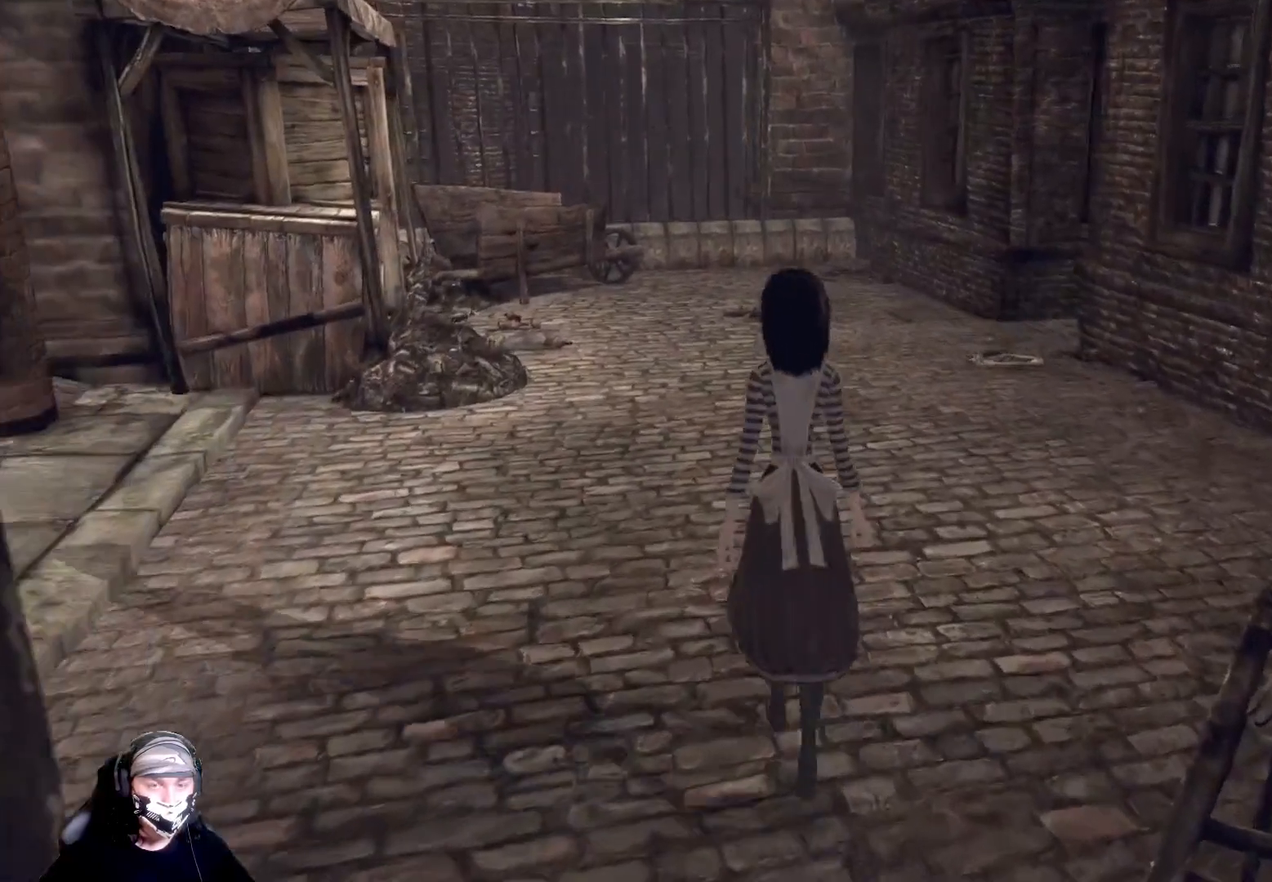
{"buttons": [], "left_stick": "up-right", "right_stick": "center", "events": []}
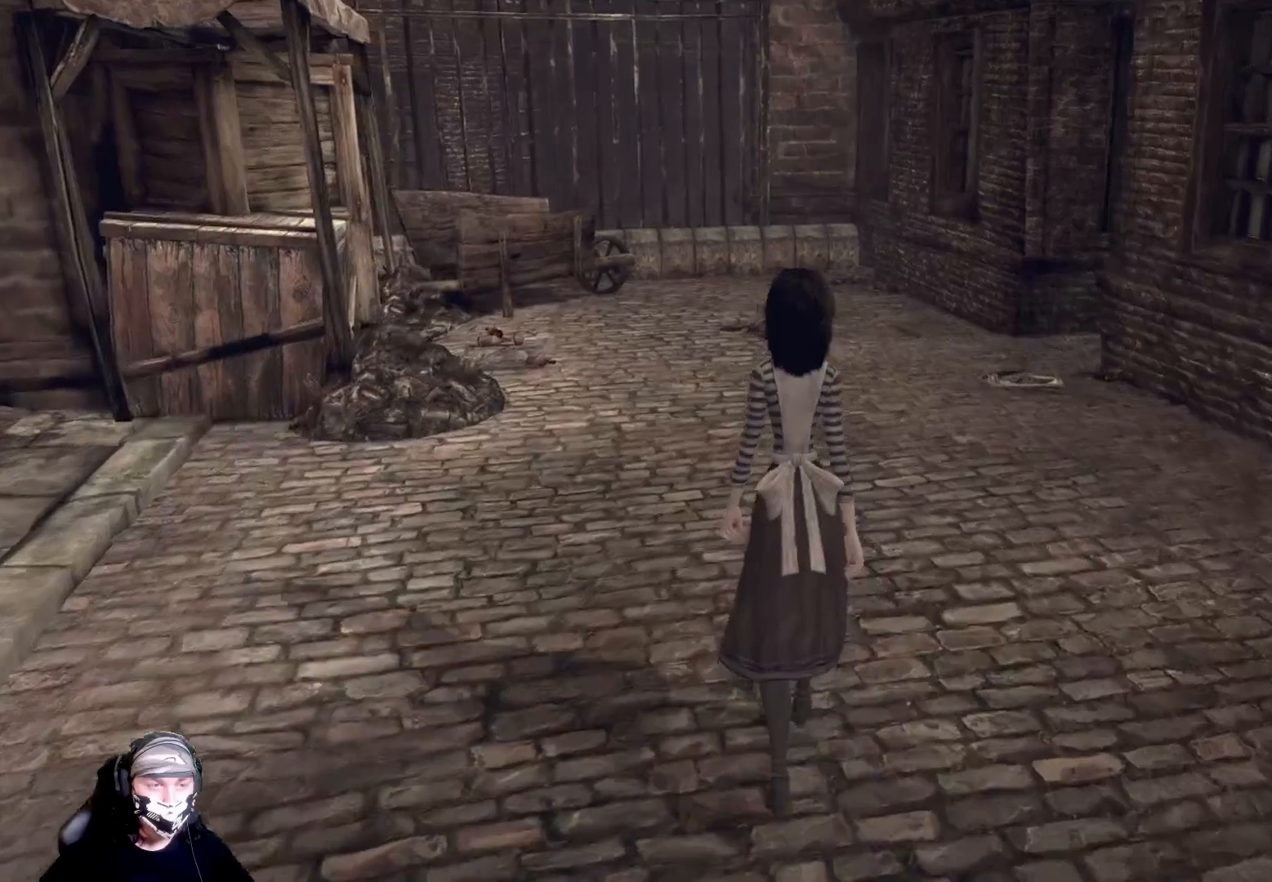
{"buttons": [], "left_stick": "up-right", "right_stick": "center", "events": []}
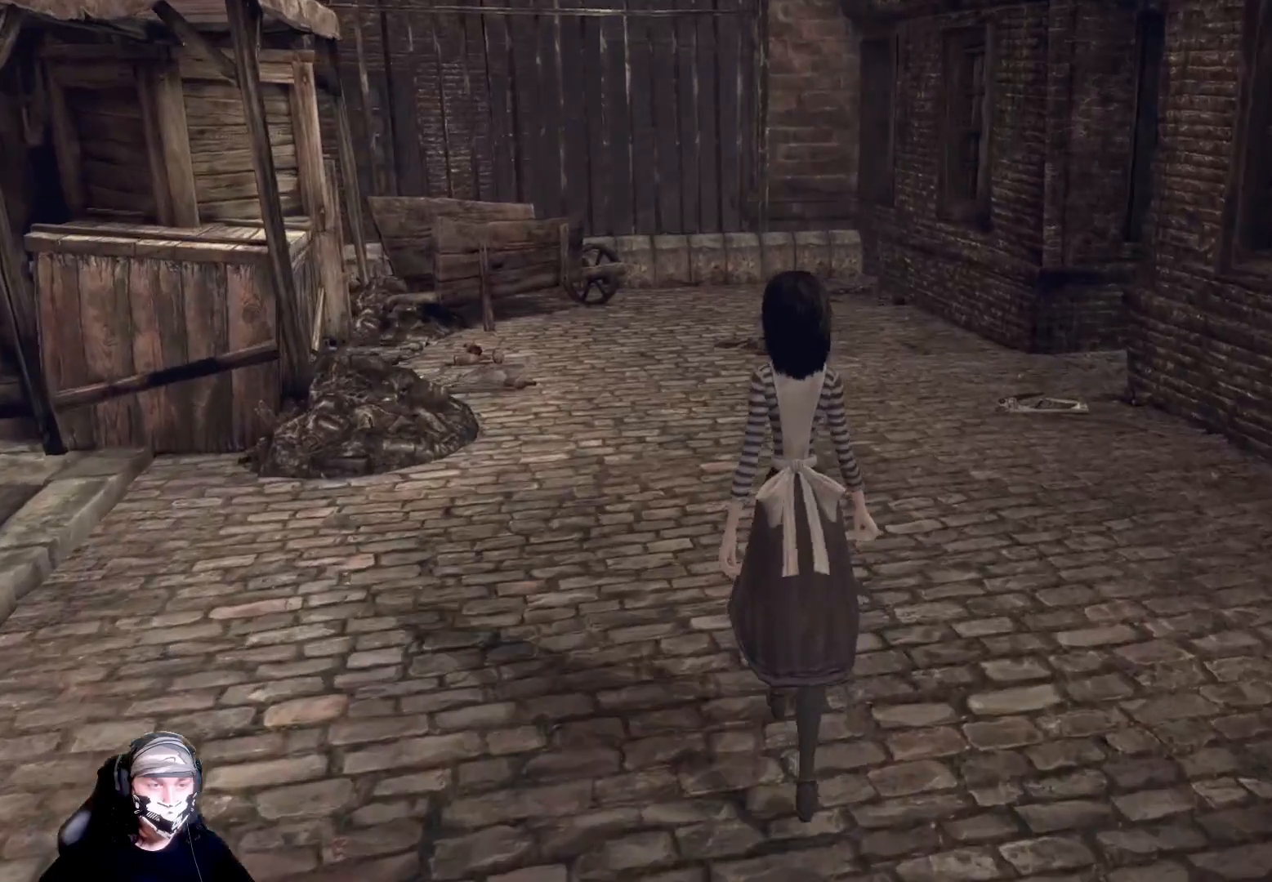
{"buttons": [], "left_stick": "up-right", "right_stick": "center", "events": []}
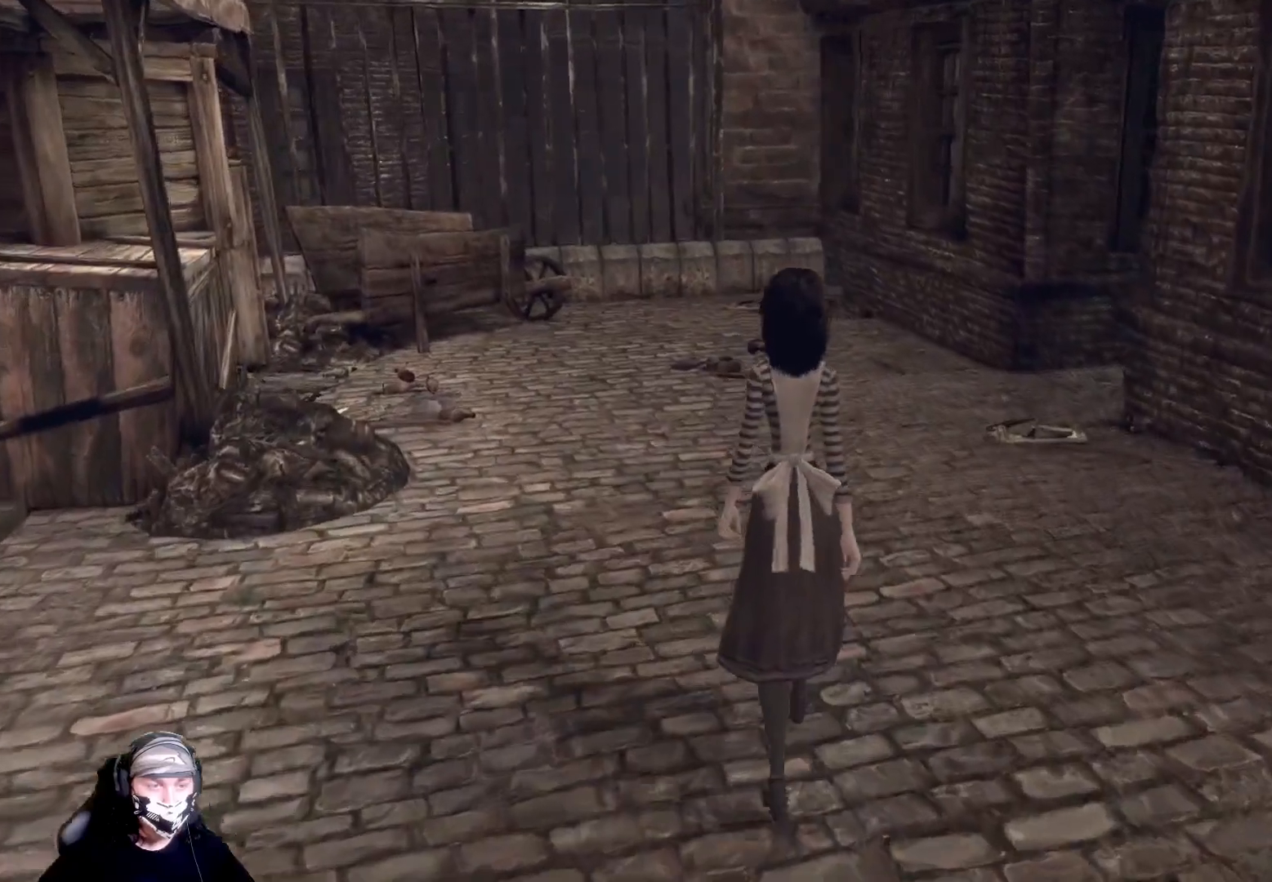
{"buttons": [], "left_stick": "up-right", "right_stick": "right", "events": [[33, "right_stick", "right"]]}
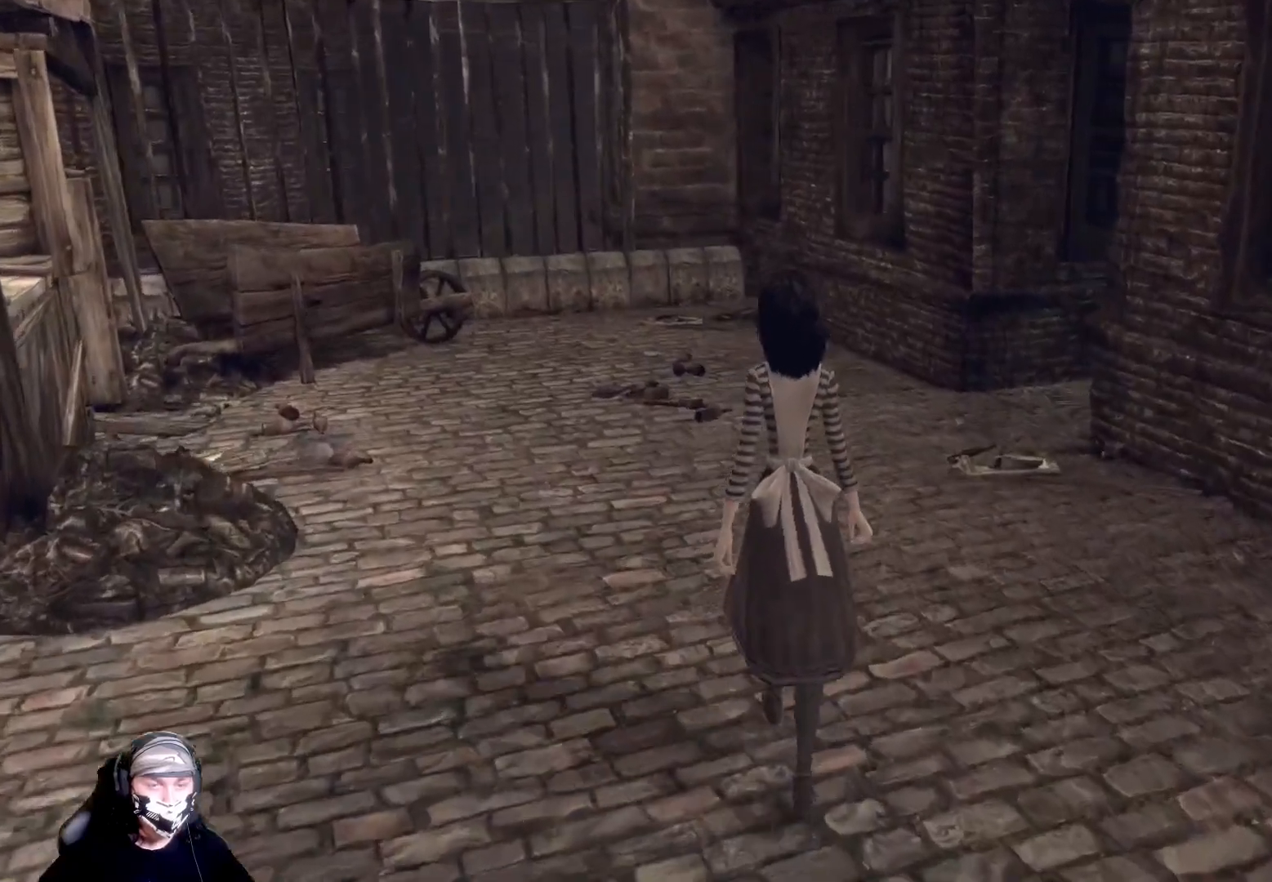
{"buttons": [], "left_stick": "up-right", "right_stick": "center", "events": [[200, "right_stick", "center"]]}
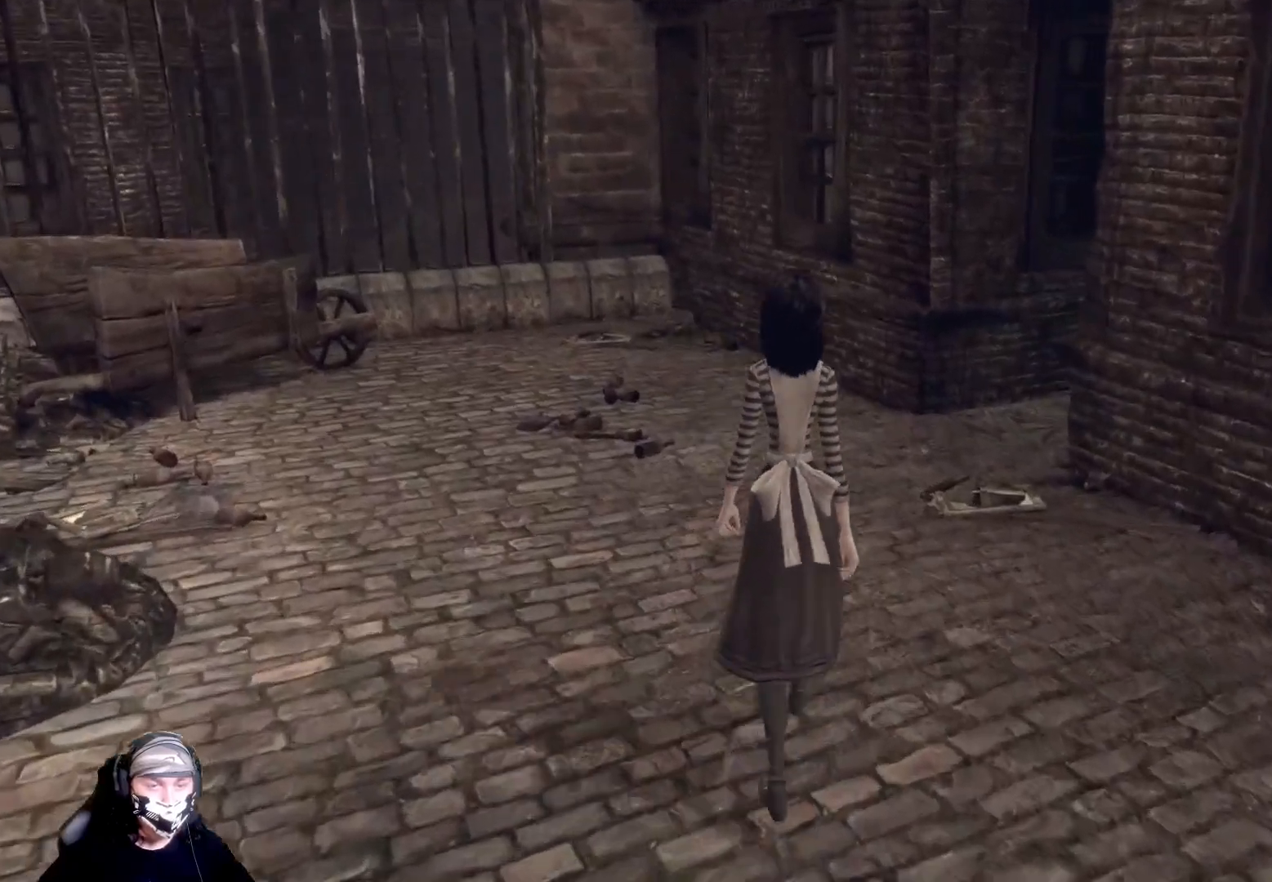
{"buttons": [], "left_stick": "up-right", "right_stick": "center", "events": []}
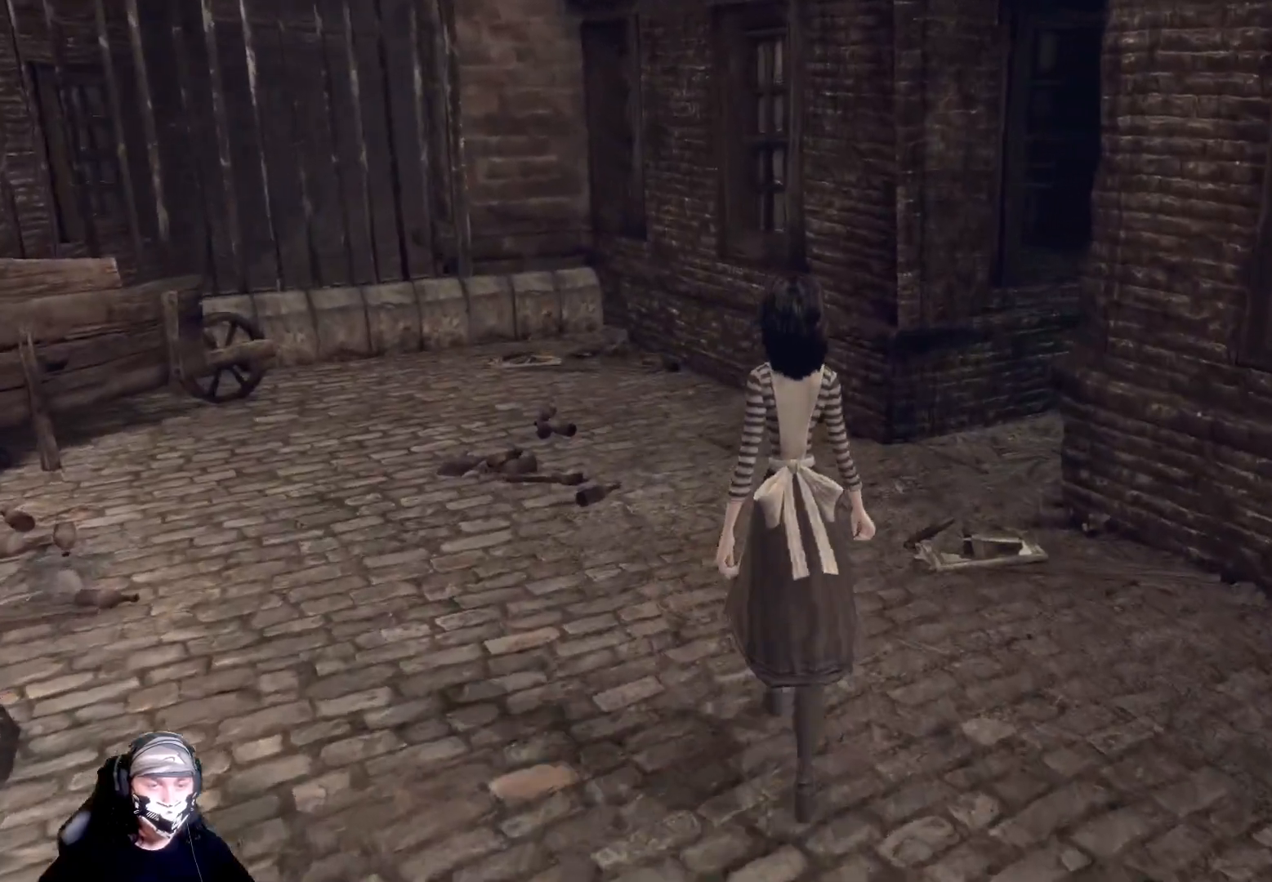
{"buttons": [], "left_stick": "up-right", "right_stick": "right", "events": [[500, "right_stick", "right"]]}
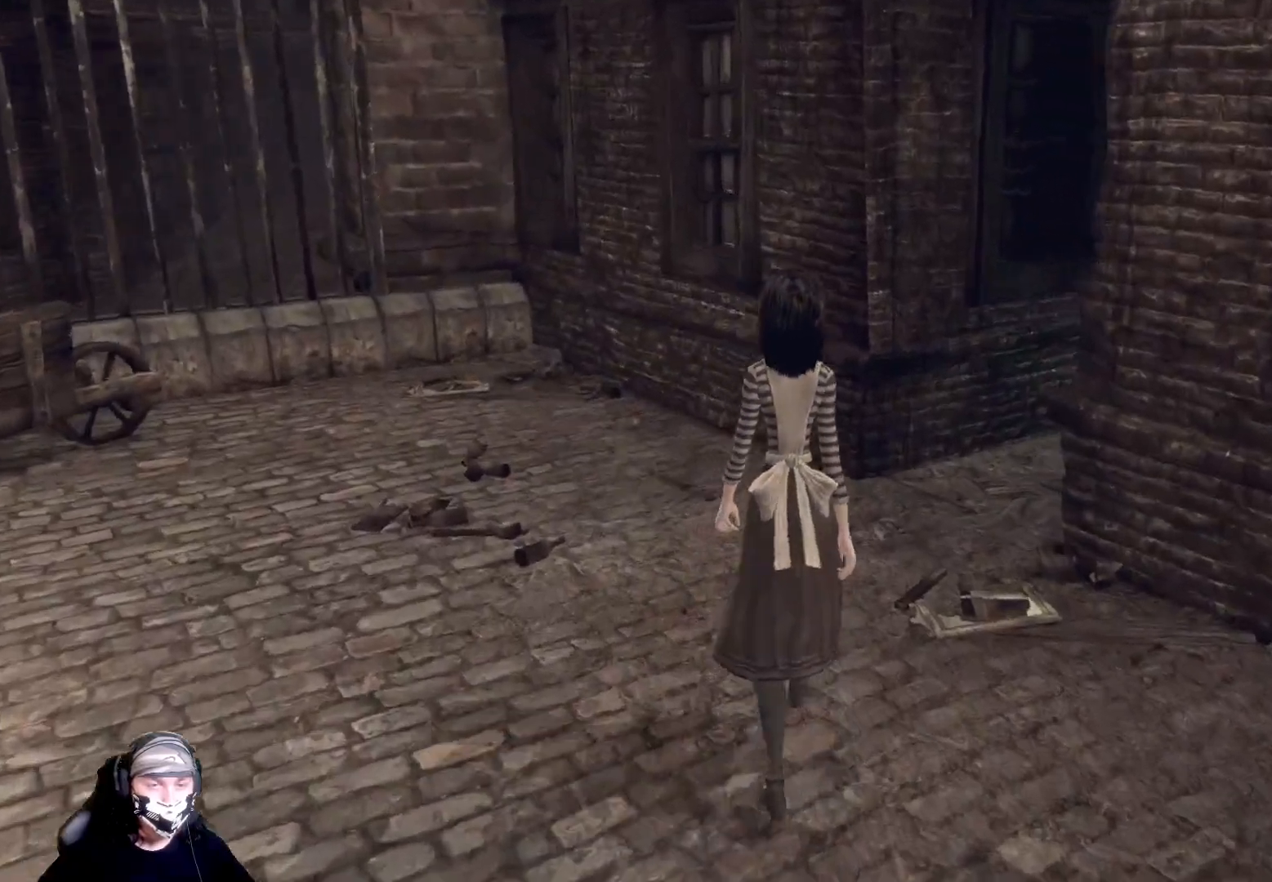
{"buttons": [], "left_stick": "up-right", "right_stick": "right", "events": []}
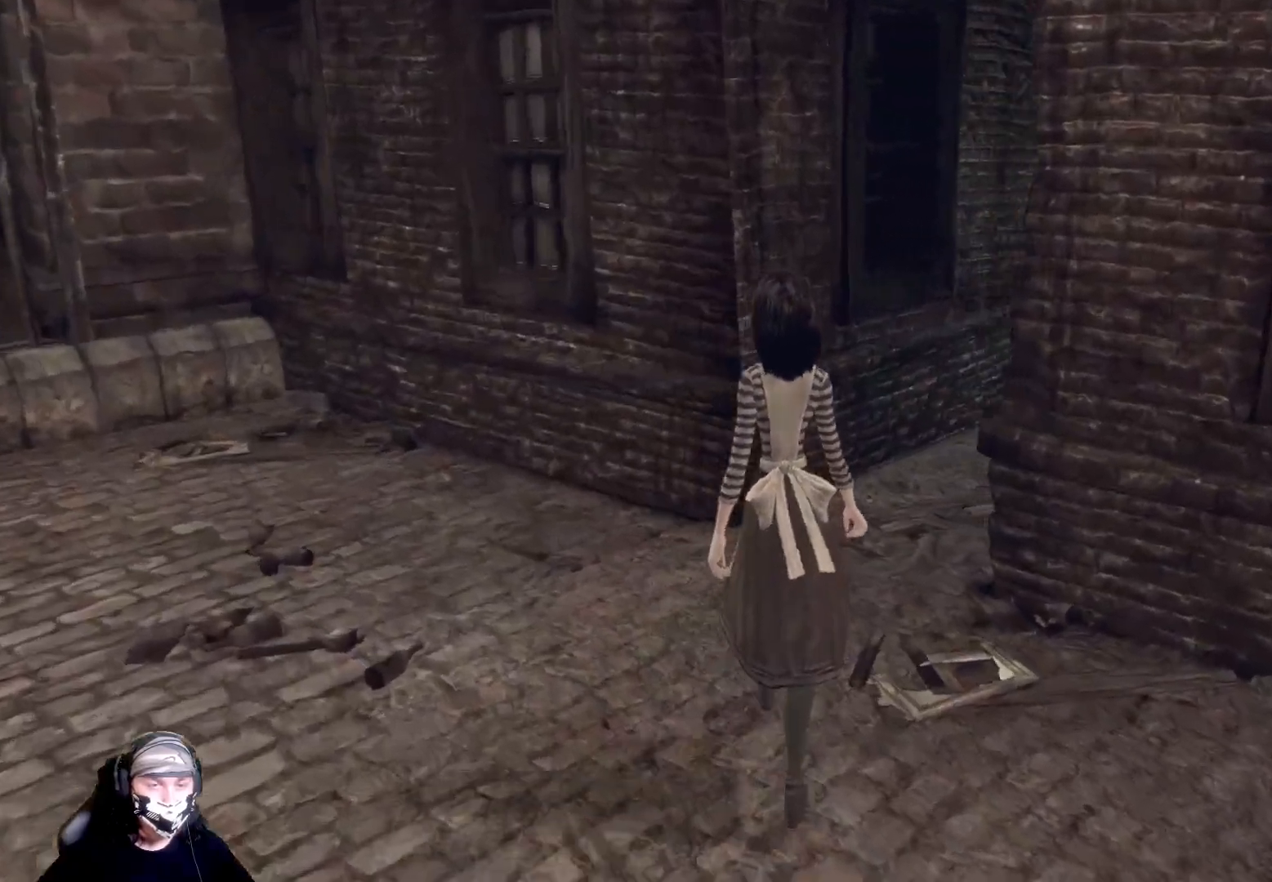
{"buttons": [], "left_stick": "up-right", "right_stick": "right", "events": []}